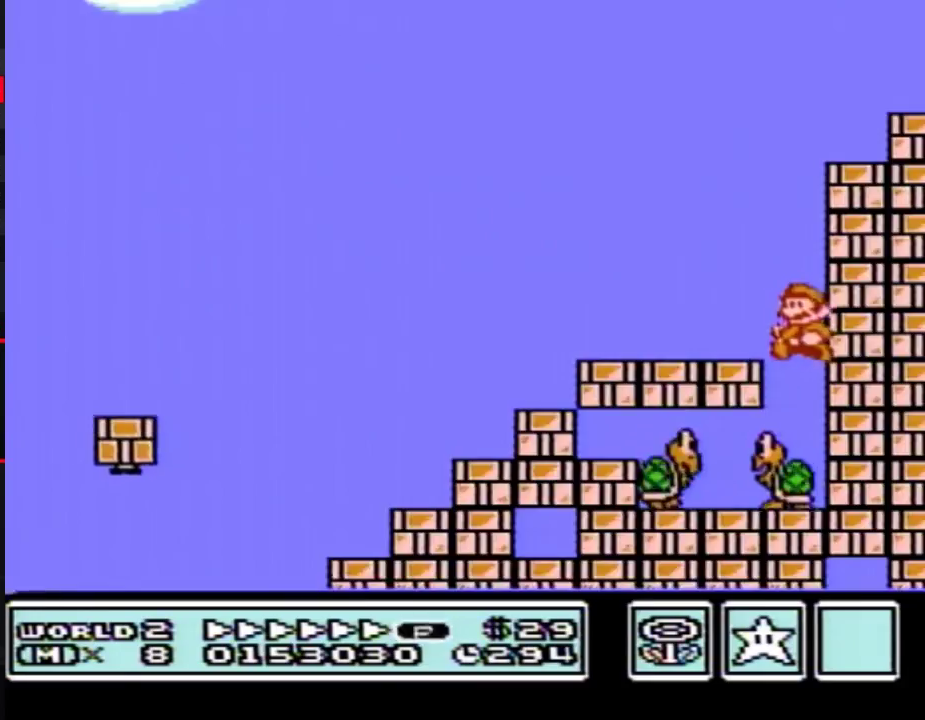
Gameplay with a controller (Nintendo layout); each line is a JSON object with the inputs held at the frame after it. "events" lists button and stick changes between this image and that frame as [ms after this image, input, new state], when the widget could be followed in between. Not read: L3 R3.
{"buttons": ["B"], "events": [[183, "DPAD_LEFT", "up"]]}
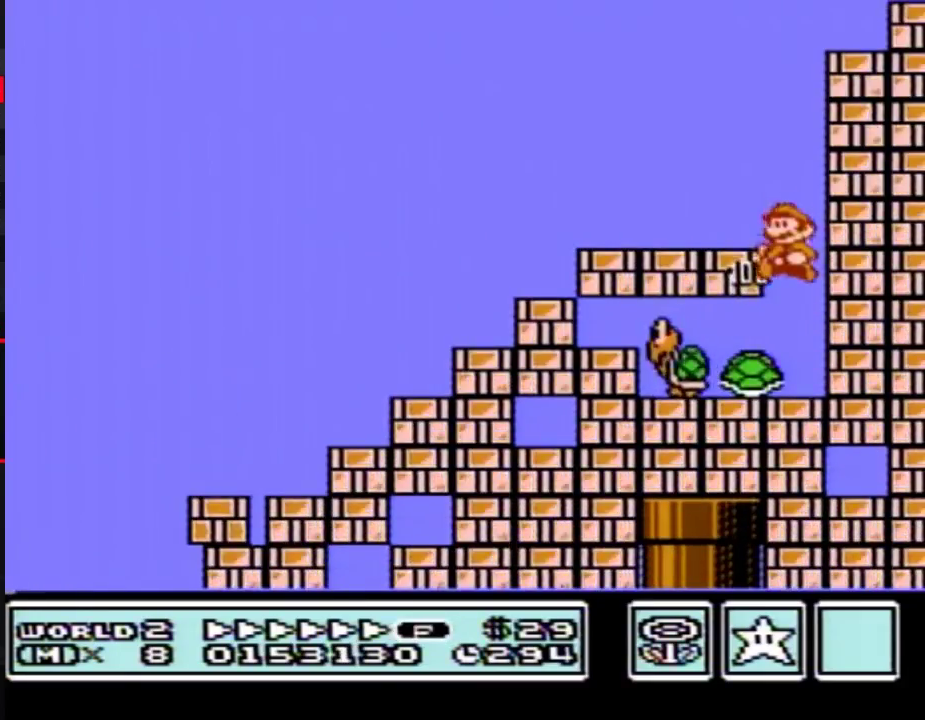
{"buttons": ["A", "B"], "events": [[317, "A", "down"]]}
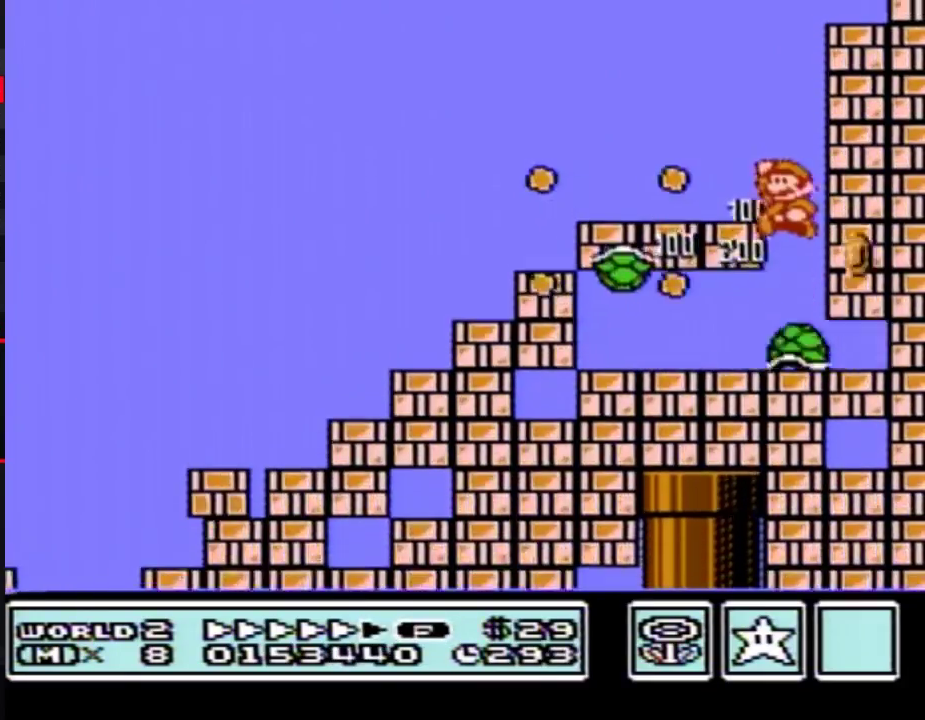
{"buttons": ["B", "DPAD_RIGHT"], "events": [[67, "DPAD_LEFT", "down"], [183, "A", "up"], [283, "DPAD_LEFT", "up"], [333, "DPAD_RIGHT", "down"]]}
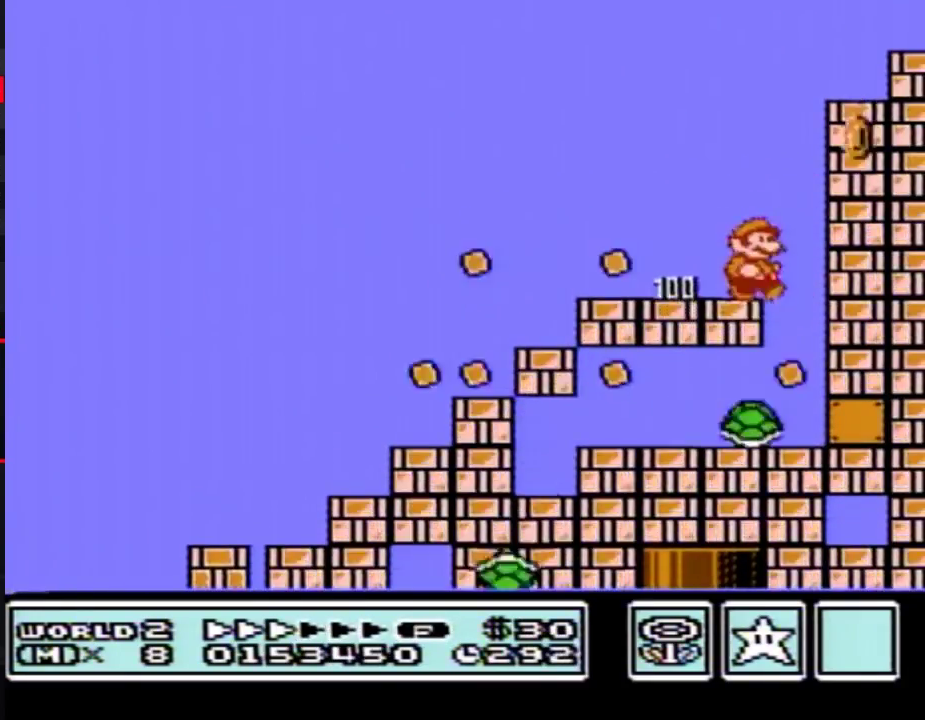
{"buttons": ["B", "DPAD_LEFT"], "events": [[317, "DPAD_RIGHT", "up"], [333, "DPAD_LEFT", "down"]]}
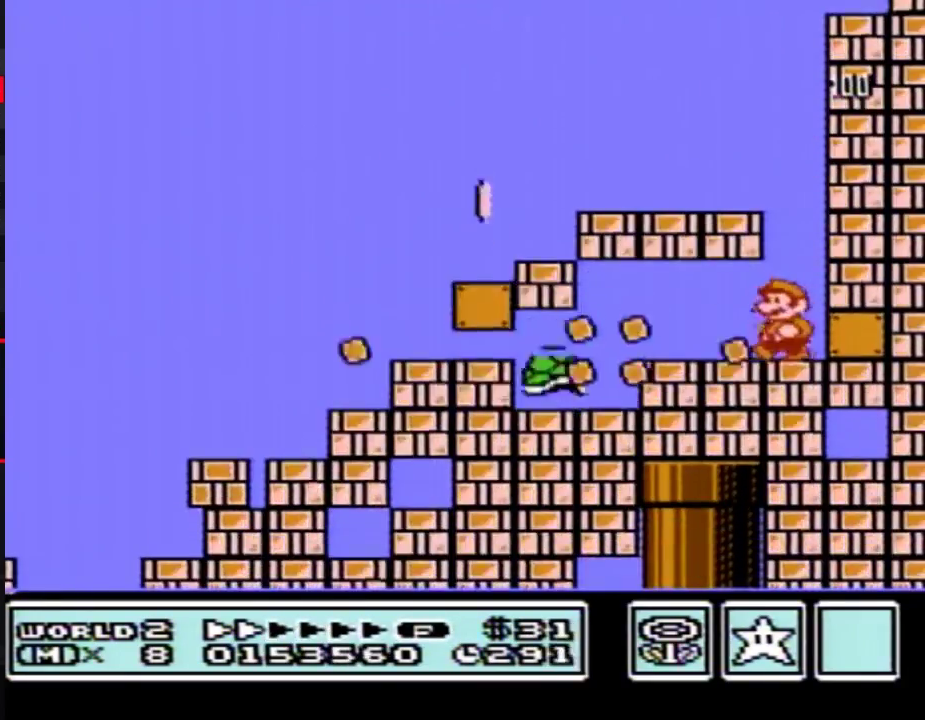
{"buttons": ["B", "DPAD_DOWN"], "events": [[33, "DPAD_LEFT", "up"], [500, "DPAD_DOWN", "down"]]}
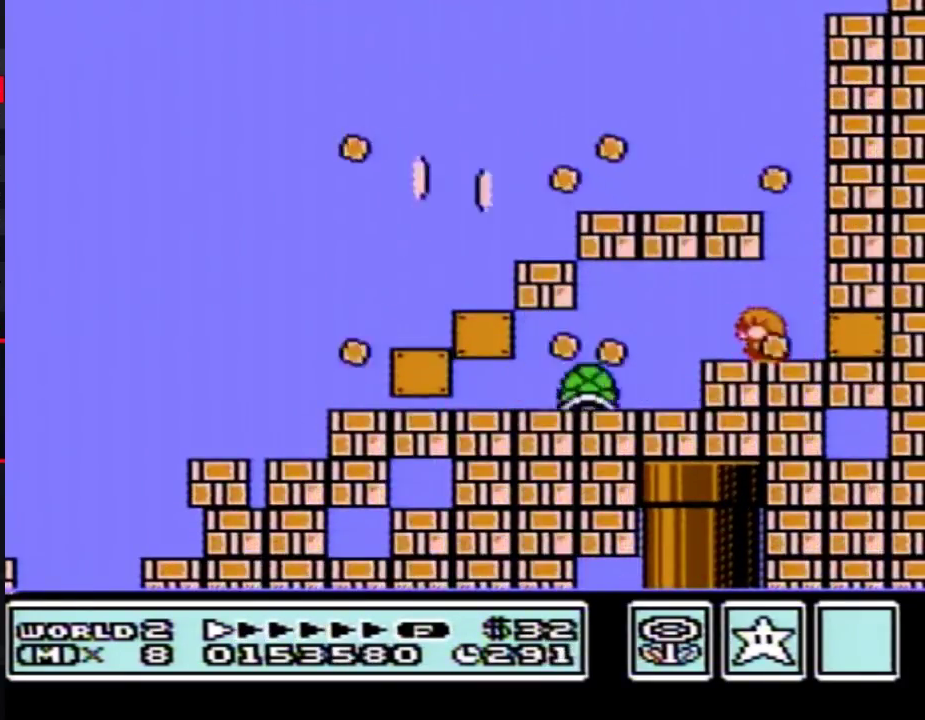
{"buttons": ["B", "DPAD_DOWN"], "events": []}
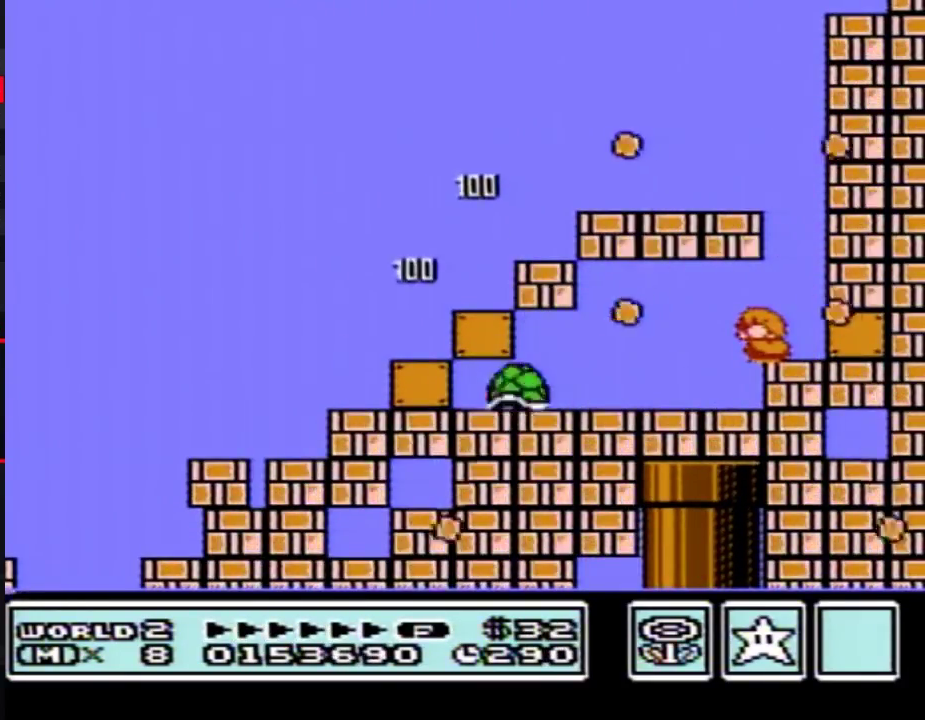
{"buttons": ["B", "DPAD_DOWN"], "events": []}
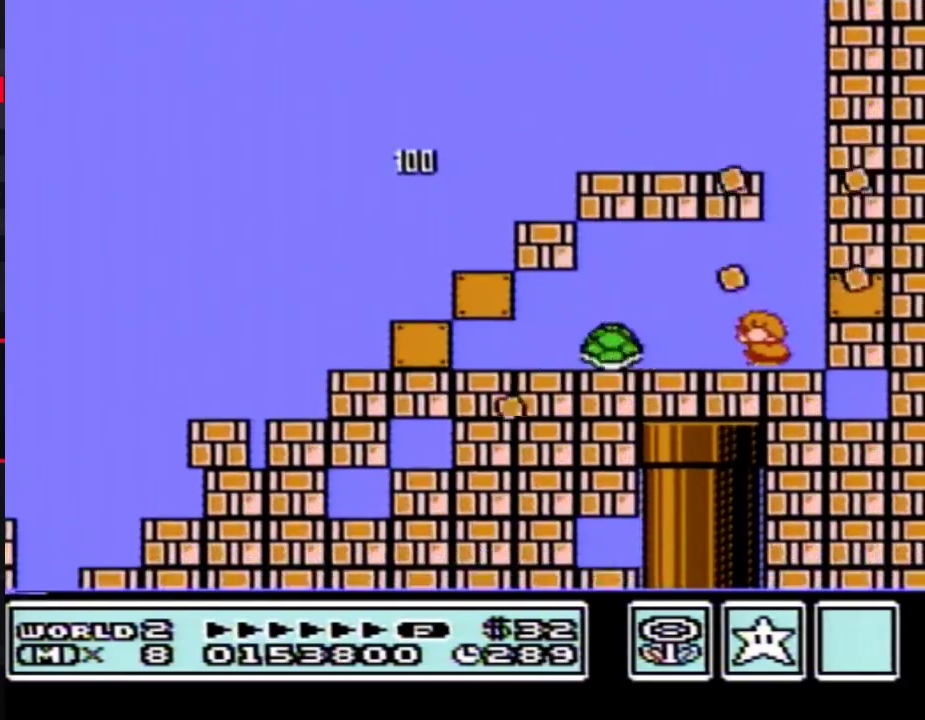
{"buttons": ["B"], "events": [[400, "A", "down"], [467, "A", "up"], [467, "DPAD_DOWN", "up"]]}
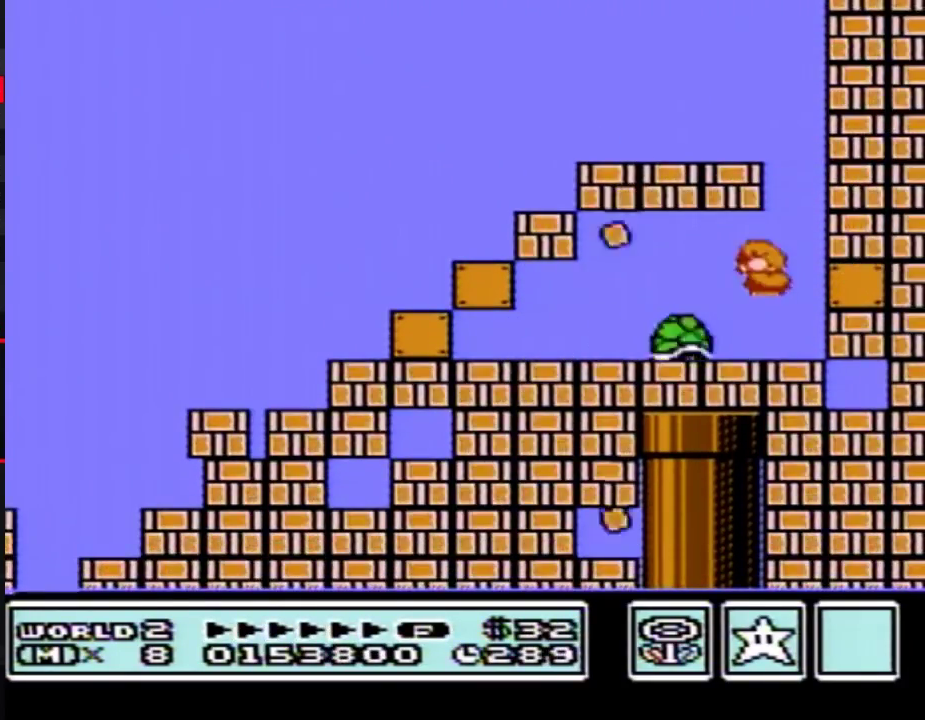
{"buttons": ["B", "DPAD_RIGHT"], "events": [[67, "DPAD_LEFT", "down"], [400, "DPAD_LEFT", "up"], [433, "DPAD_RIGHT", "down"]]}
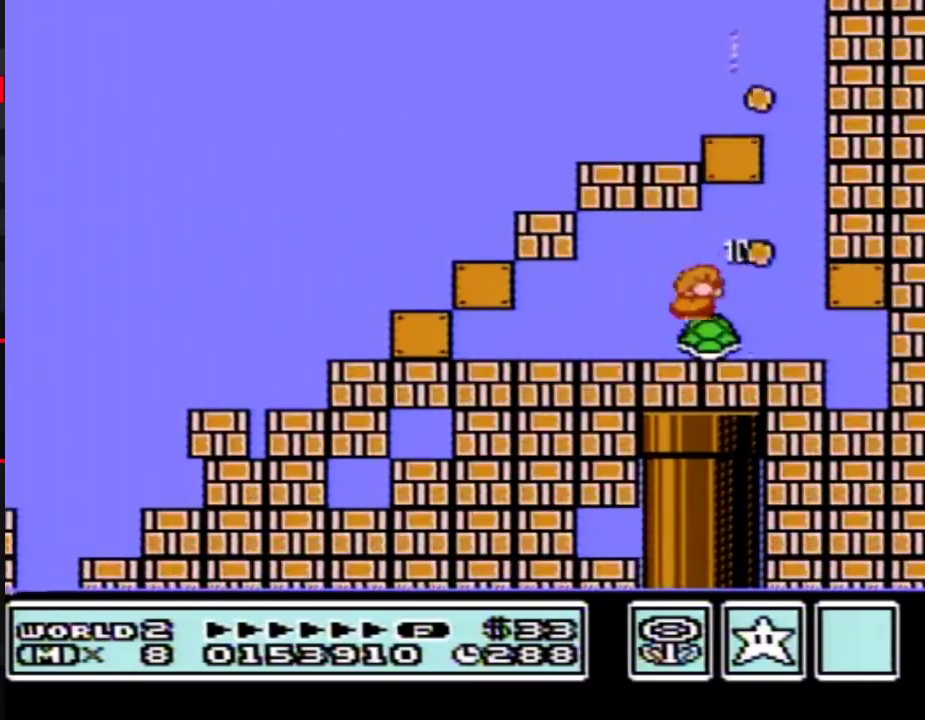
{"buttons": ["B"], "events": [[67, "DPAD_RIGHT", "up"]]}
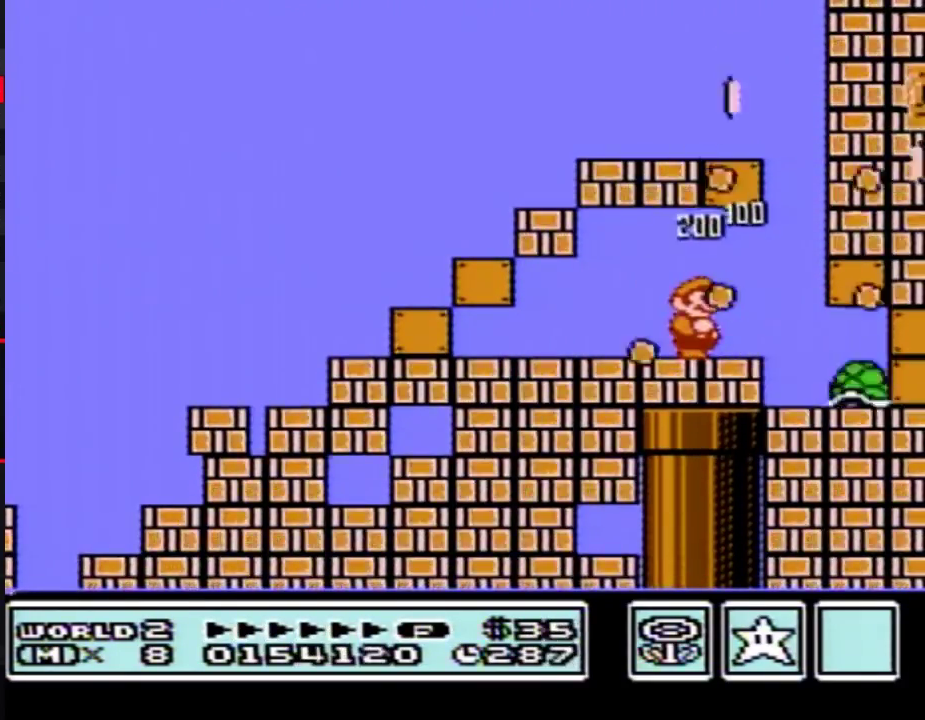
{"buttons": ["B", "DPAD_DOWN"], "events": [[100, "DPAD_DOWN", "down"]]}
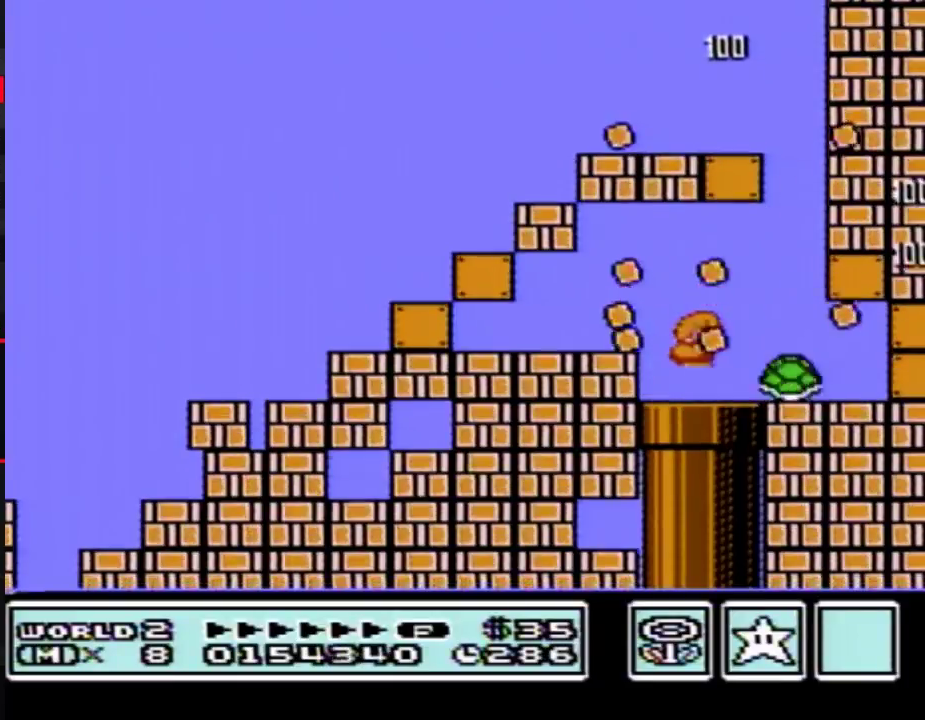
{"buttons": ["B", "DPAD_DOWN"], "events": []}
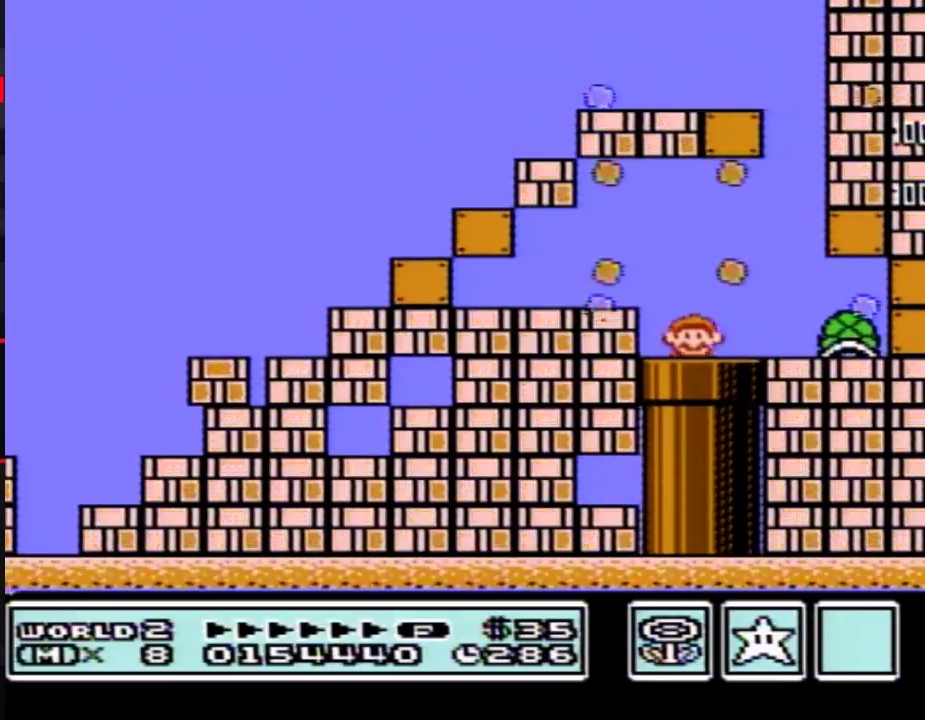
{"buttons": ["B"], "events": [[117, "DPAD_DOWN", "up"]]}
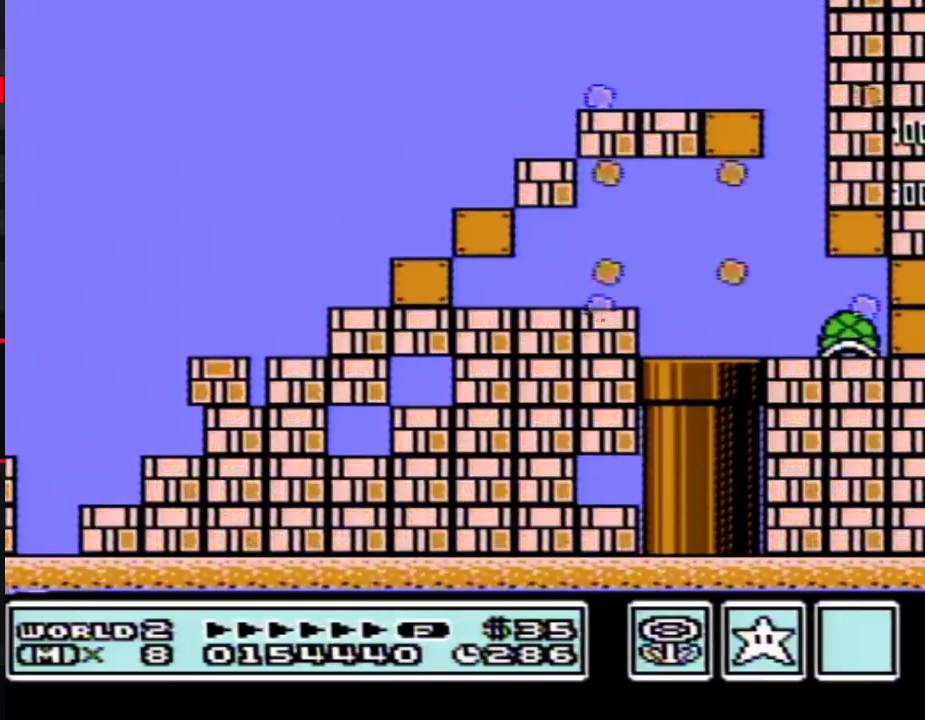
{"buttons": ["B", "DPAD_RIGHT"], "events": [[150, "DPAD_RIGHT", "down"]]}
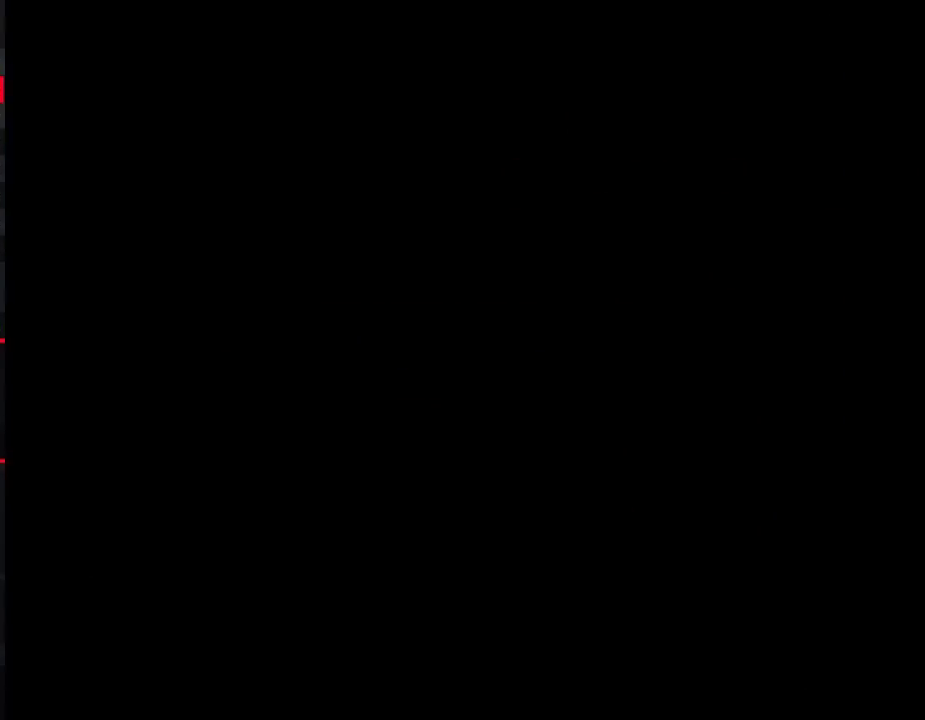
{"buttons": ["B", "DPAD_RIGHT"], "events": []}
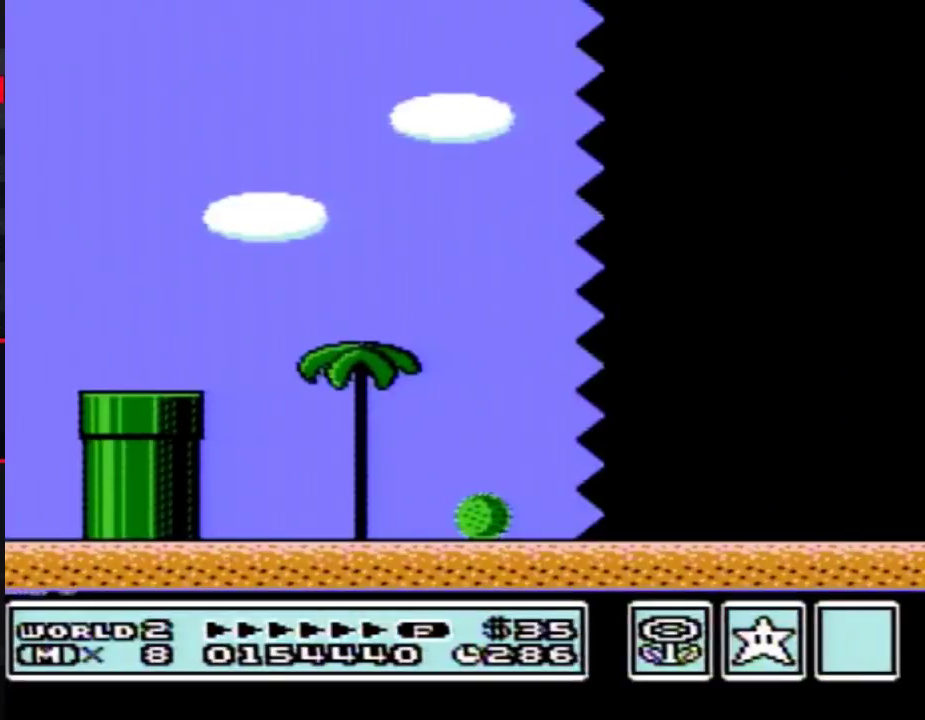
{"buttons": ["B", "DPAD_RIGHT"], "events": []}
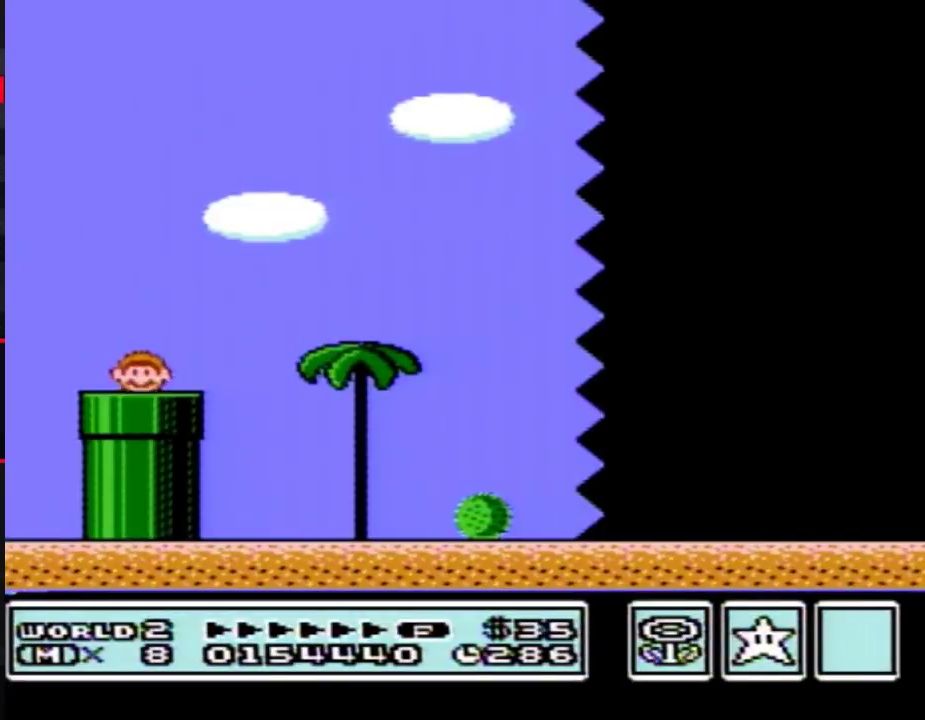
{"buttons": ["B", "DPAD_RIGHT"], "events": []}
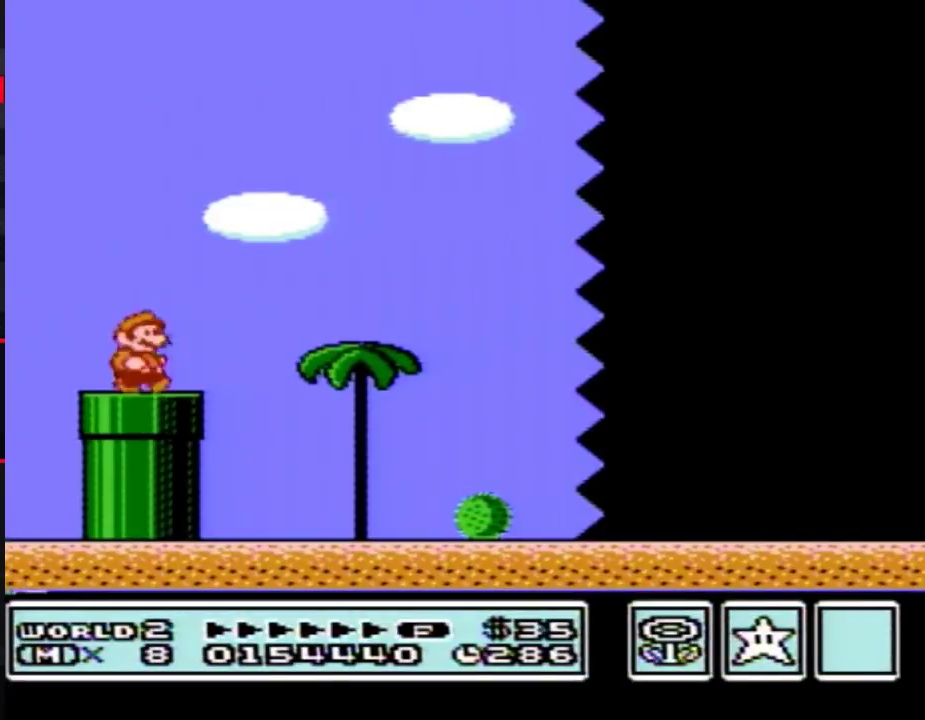
{"buttons": ["B", "DPAD_RIGHT"], "events": [[67, "A", "down"], [133, "A", "up"]]}
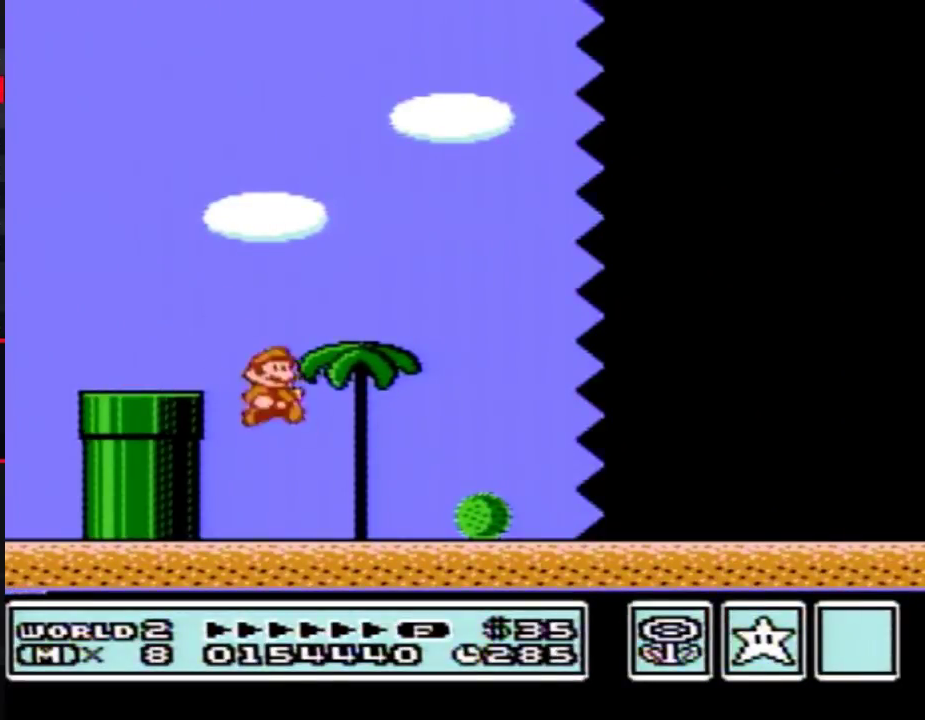
{"buttons": ["B", "DPAD_RIGHT"], "events": []}
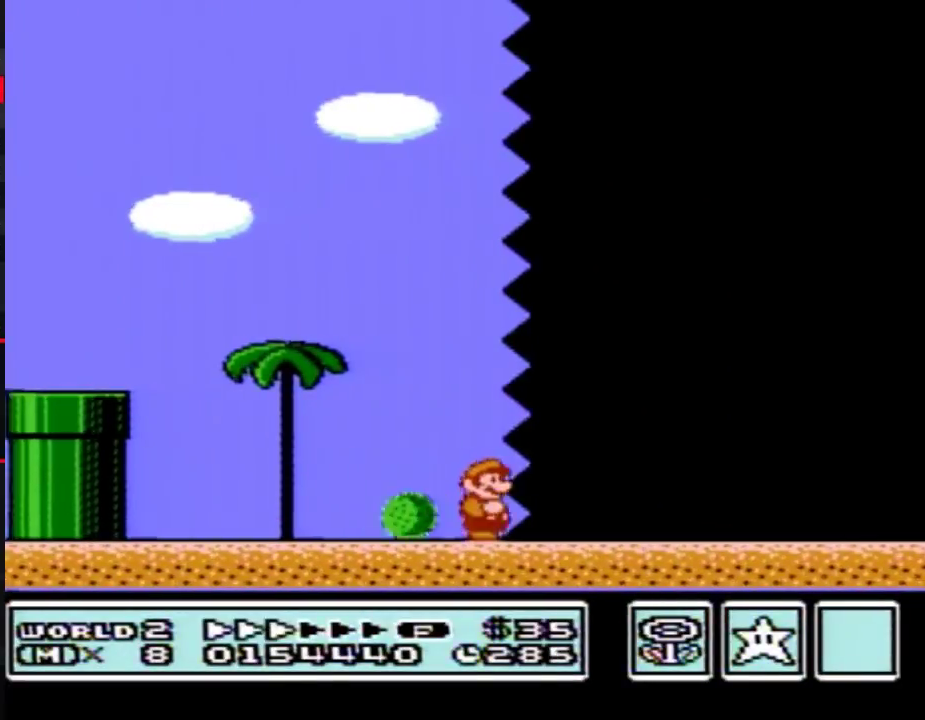
{"buttons": ["B", "DPAD_RIGHT"], "events": []}
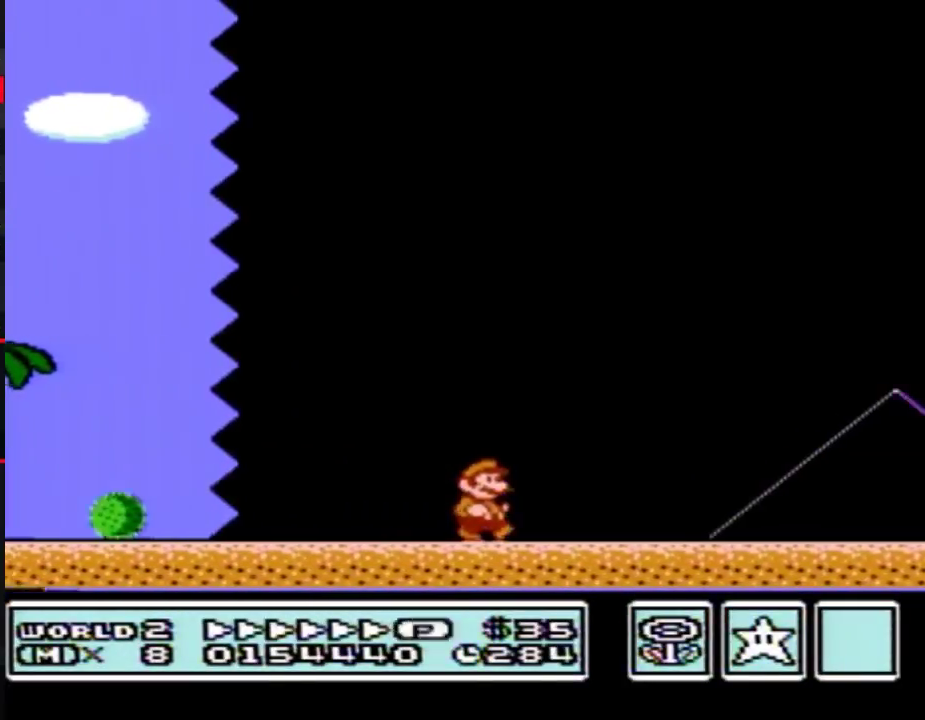
{"buttons": ["A", "B", "DPAD_RIGHT"], "events": [[383, "A", "down"]]}
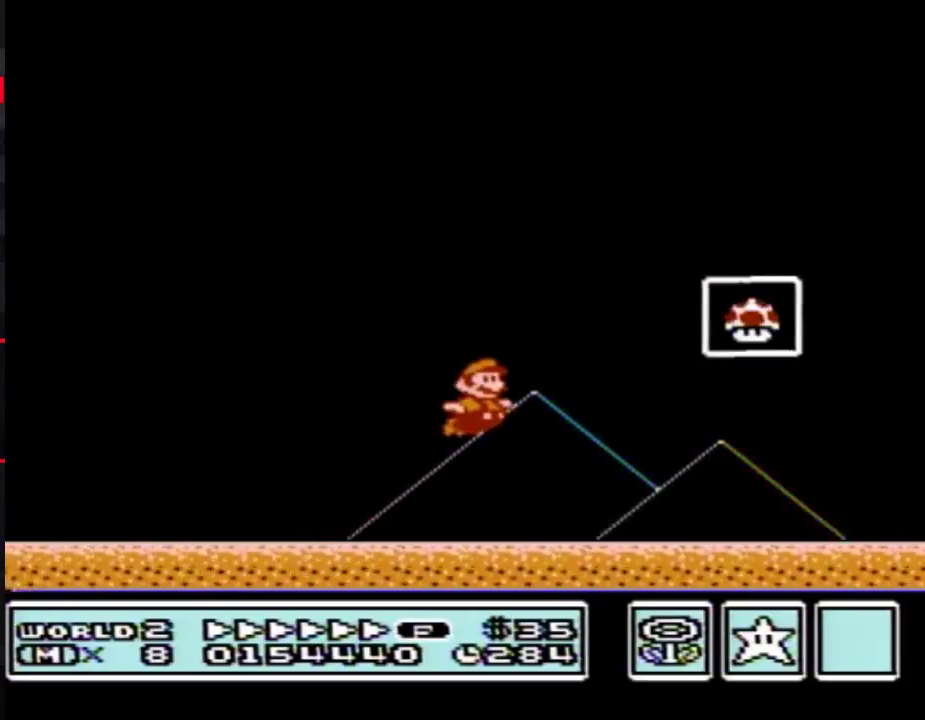
{"buttons": []}
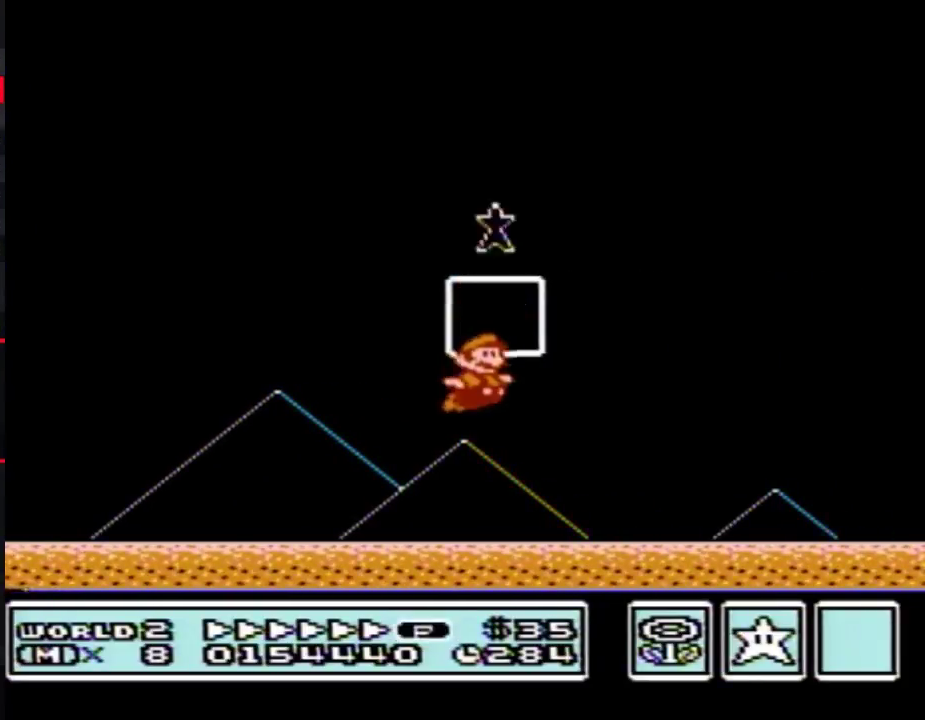
{"buttons": [], "events": []}
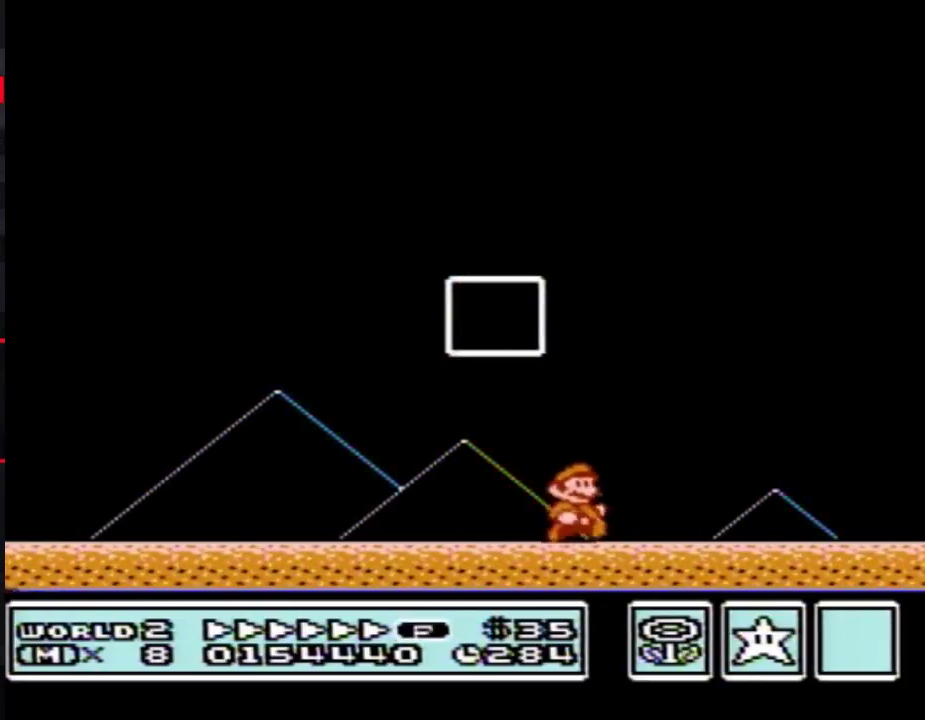
{"buttons": [], "events": []}
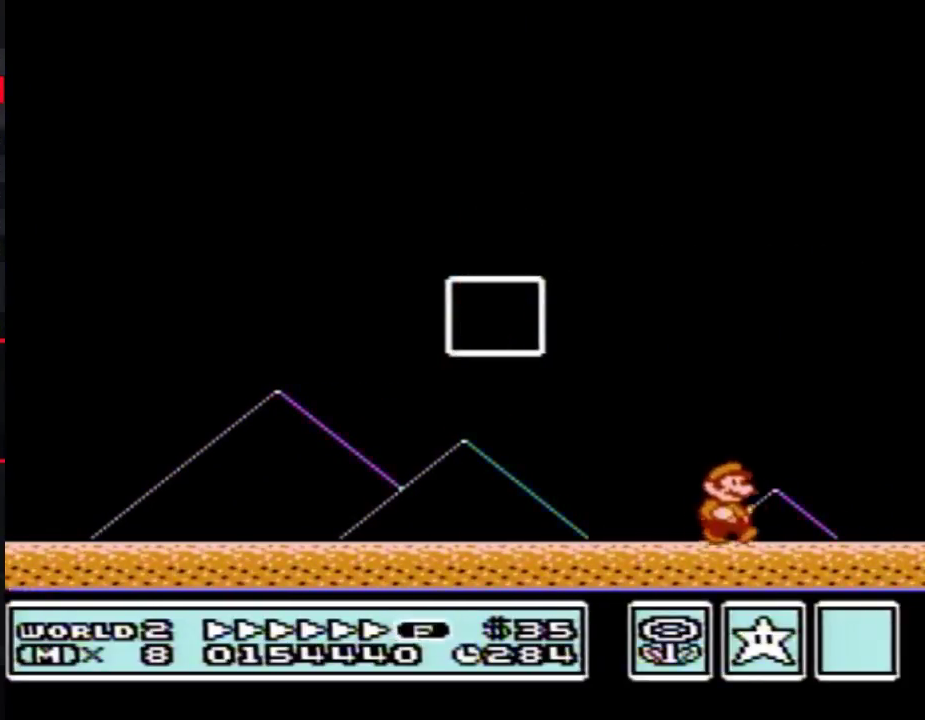
{"buttons": [], "events": []}
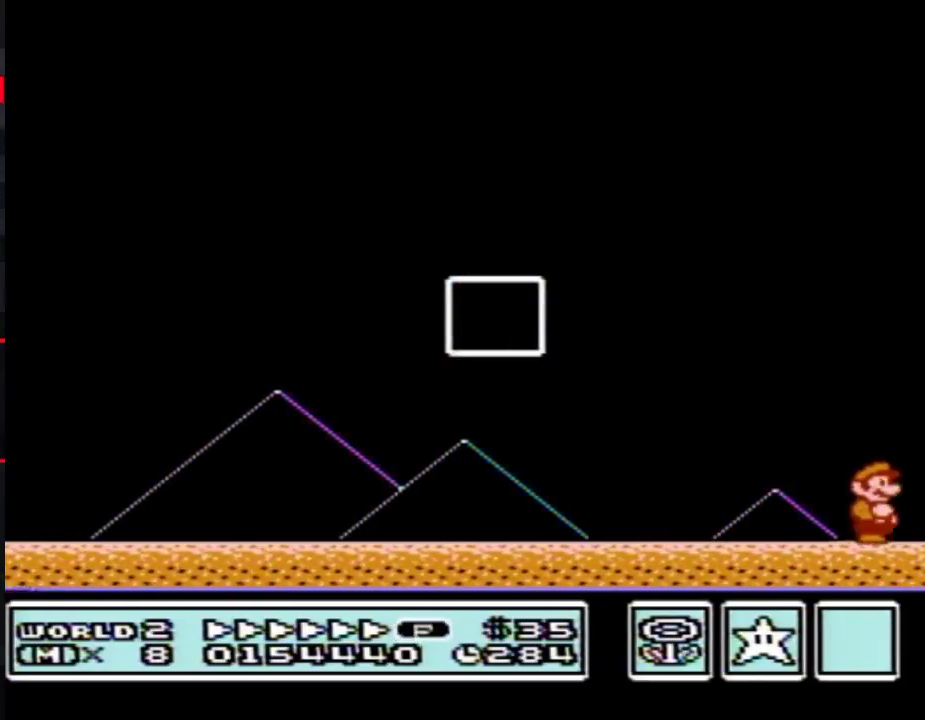
{"buttons": [], "events": []}
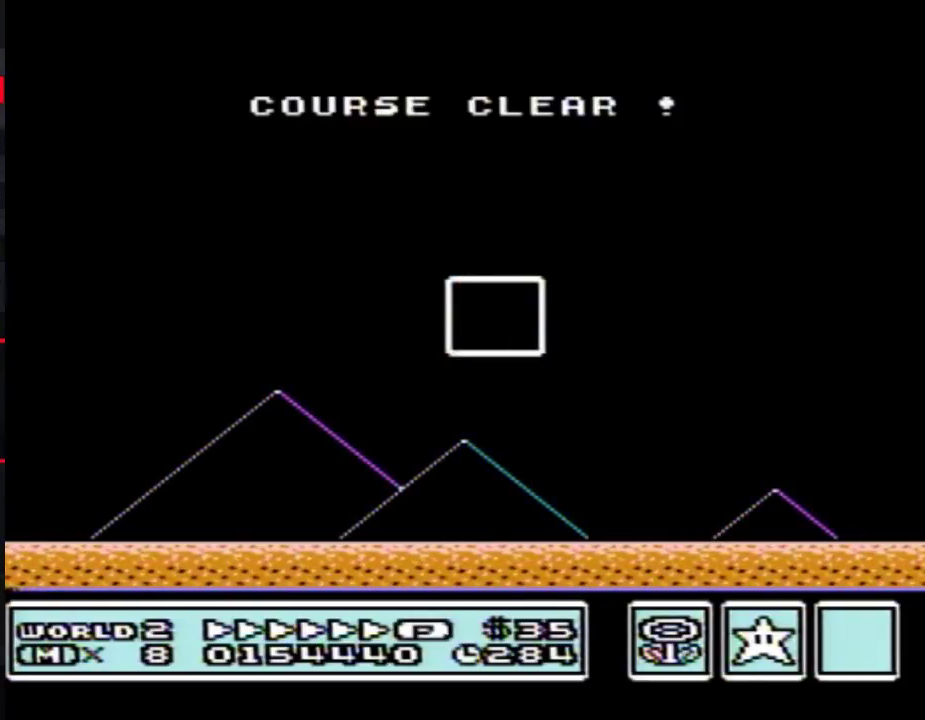
{"buttons": [], "events": []}